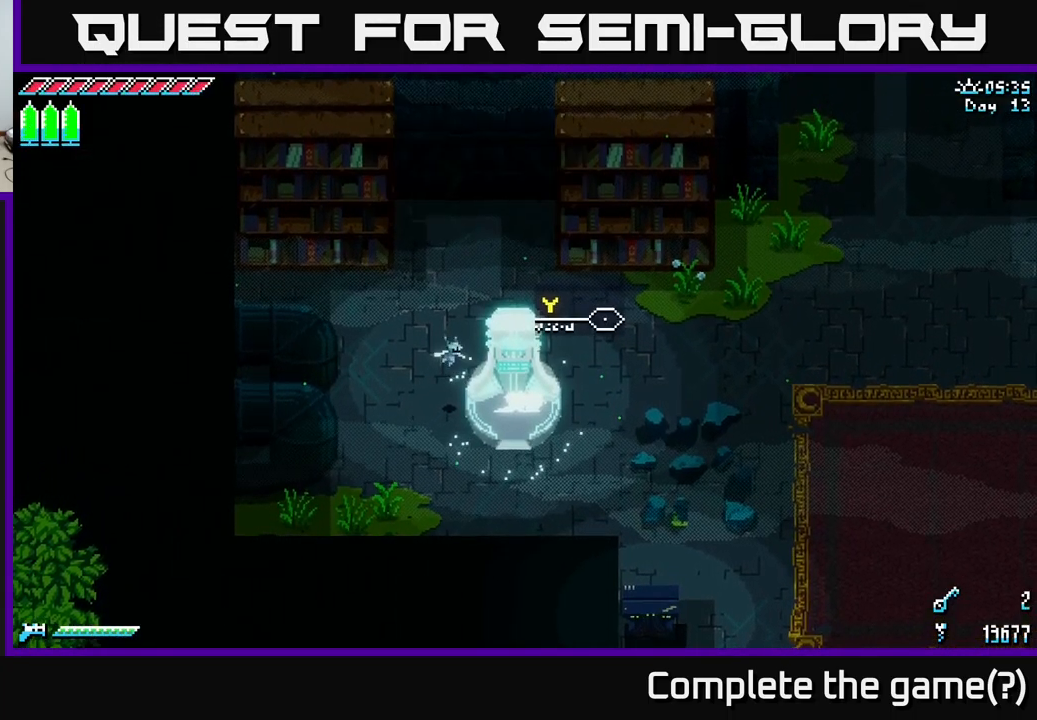
Gameplay with a controller (Xbox layout); each line is a JSON object with the inputs held at the frame after it. "events" lists button and stick changes between this image and that frame as [ms after this image, input, new state], when the widget could be followed in between.
{"buttons": ["X"], "left_stick": "right", "right_stick": "center", "events": [[100, "left_stick", "up"], [217, "left_stick", "right"], [400, "X", "down"]]}
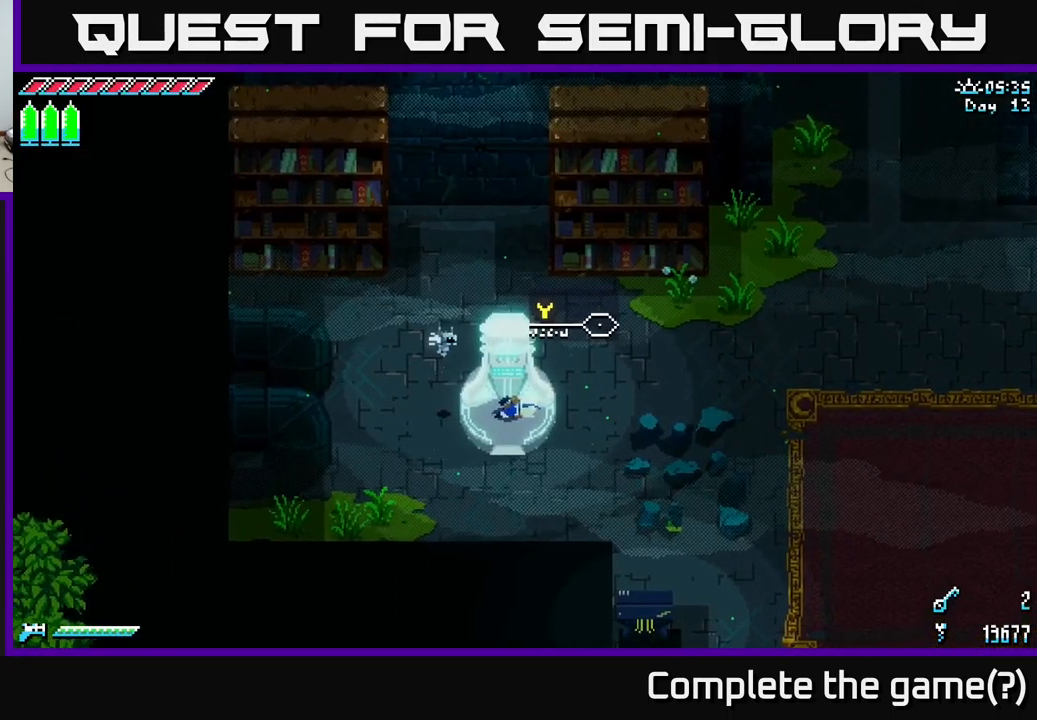
{"buttons": ["X"], "left_stick": "right", "right_stick": "center", "events": [[200, "X", "up"], [333, "A", "down"], [467, "X", "down"], [483, "A", "up"]]}
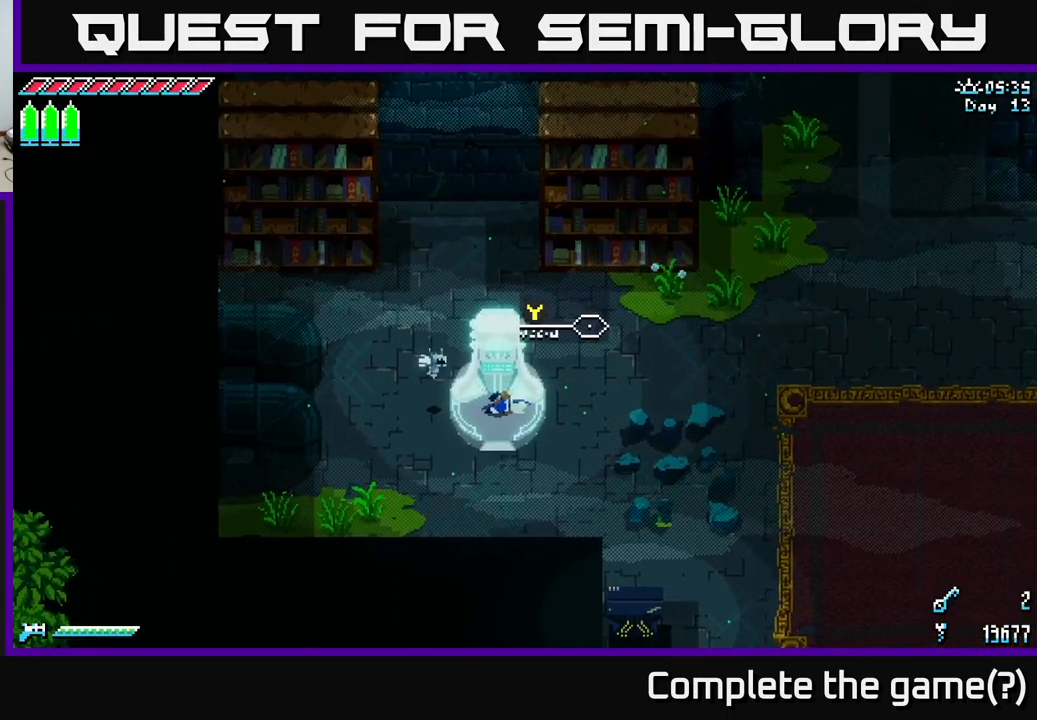
{"buttons": ["X"], "left_stick": "right", "right_stick": "center", "events": [[183, "A", "down"], [233, "X", "up"], [300, "left_stick", "center"], [350, "A", "up"], [400, "left_stick", "right"], [467, "X", "down"]]}
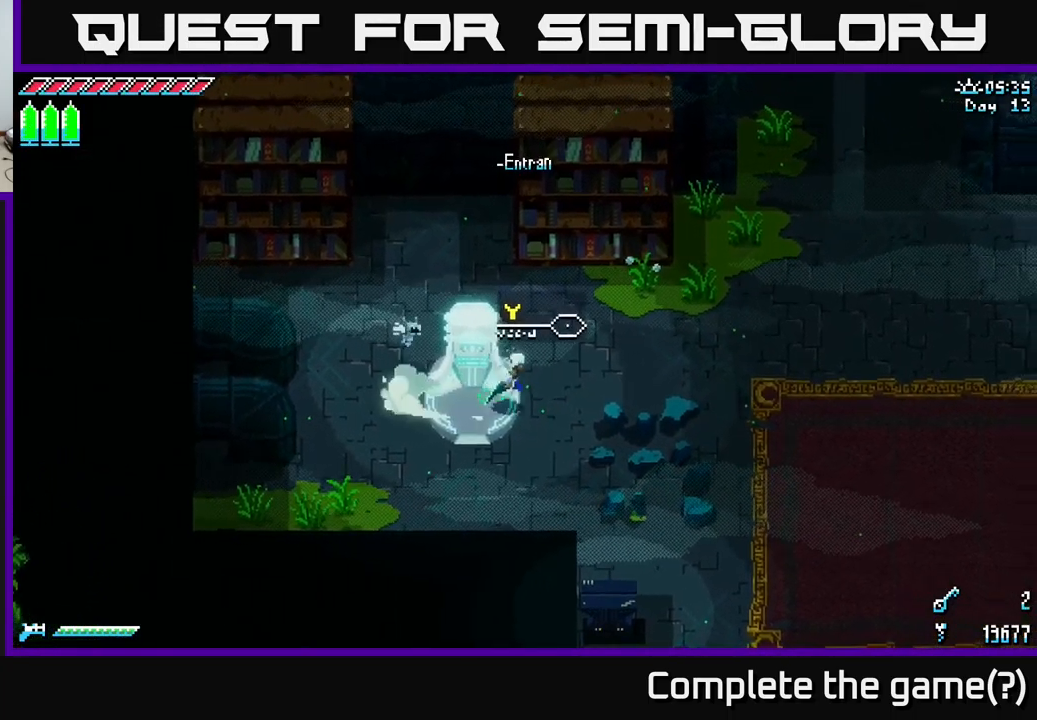
{"buttons": ["X"], "left_stick": "up-right", "right_stick": "center", "events": [[333, "left_stick", "up-right"], [350, "A", "down"], [483, "A", "up"]]}
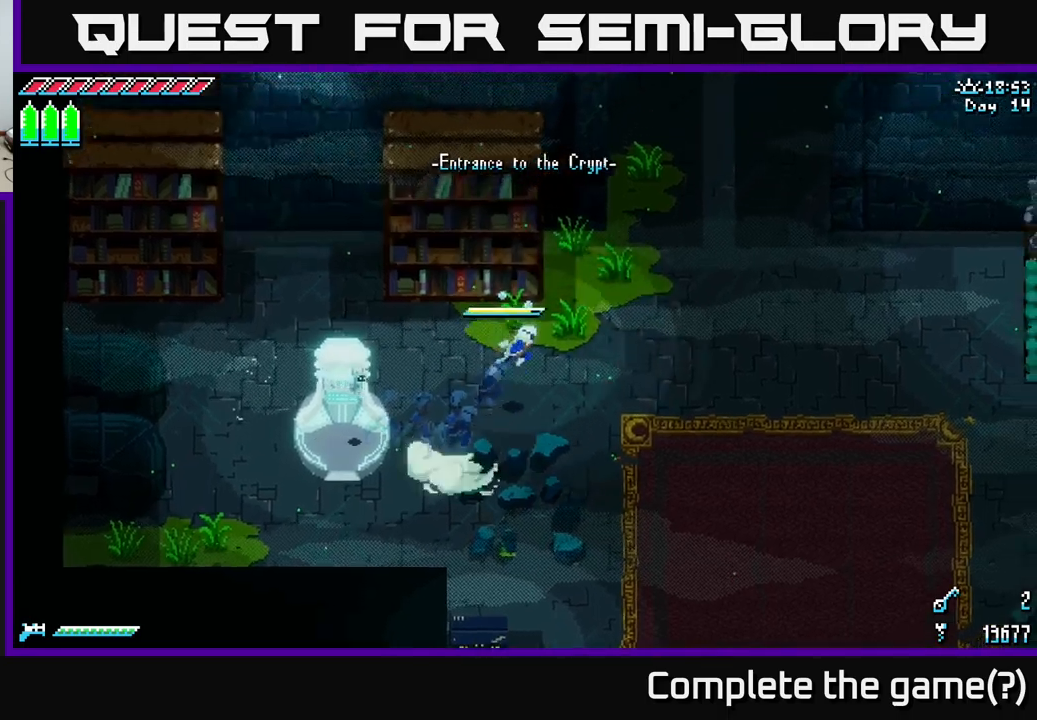
{"buttons": ["X"], "left_stick": "up", "right_stick": "center", "events": [[117, "A", "down"], [217, "A", "up"], [483, "left_stick", "up"]]}
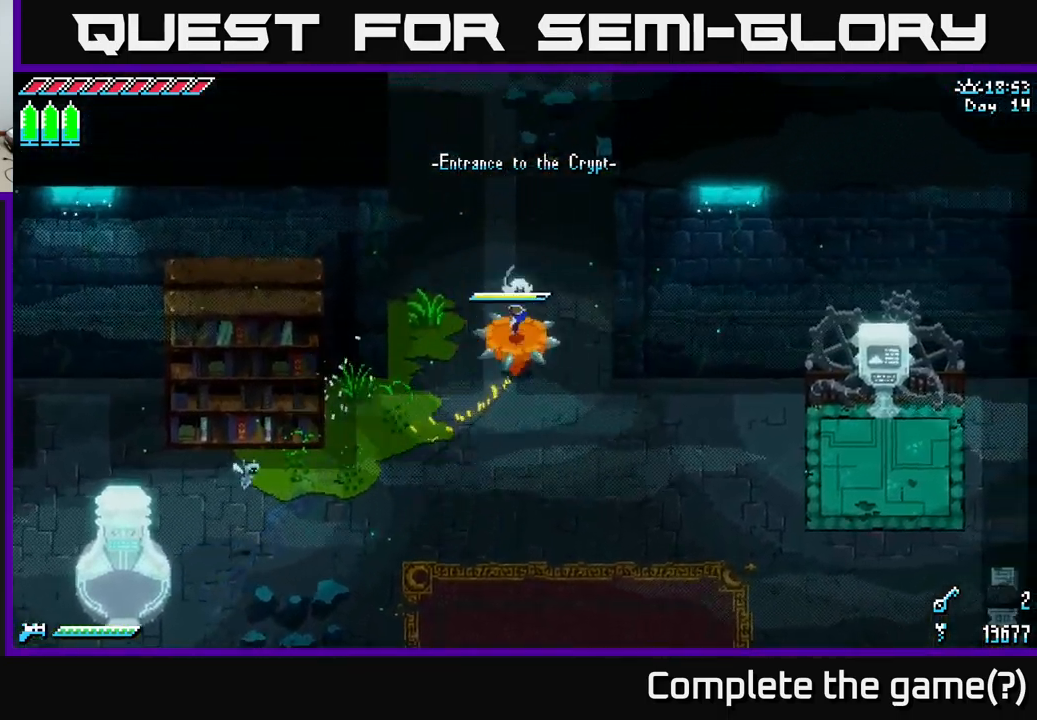
{"buttons": ["X"], "left_stick": "up-left", "right_stick": "center", "events": [[17, "left_stick", "up-left"]]}
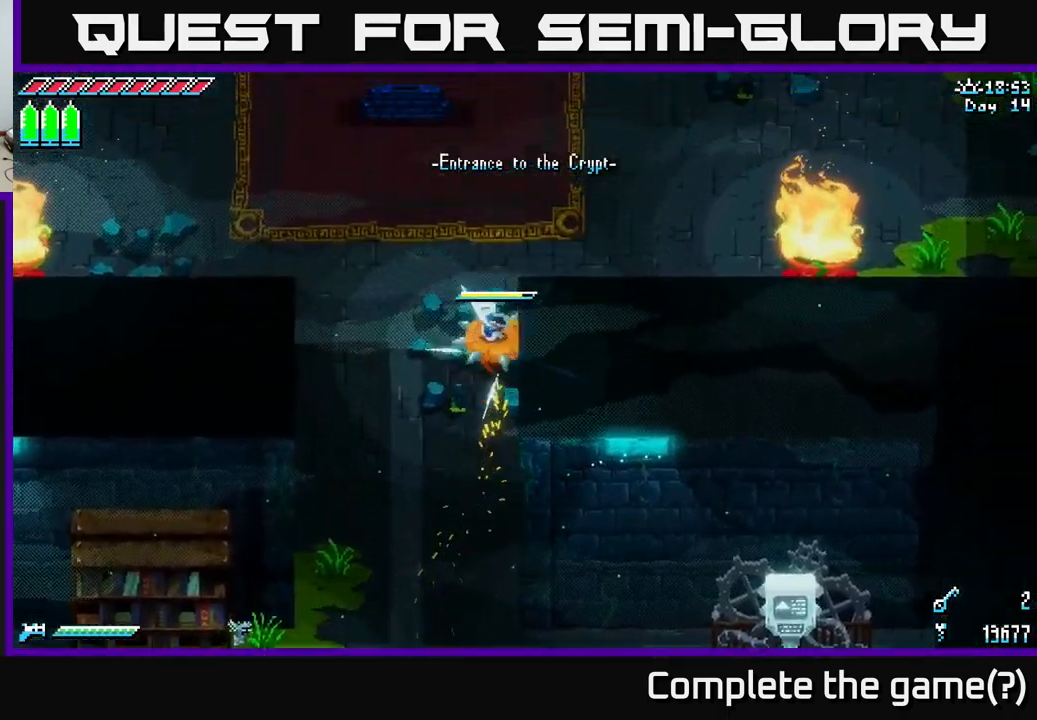
{"buttons": ["X"], "left_stick": "left", "right_stick": "center", "events": [[200, "left_stick", "left"]]}
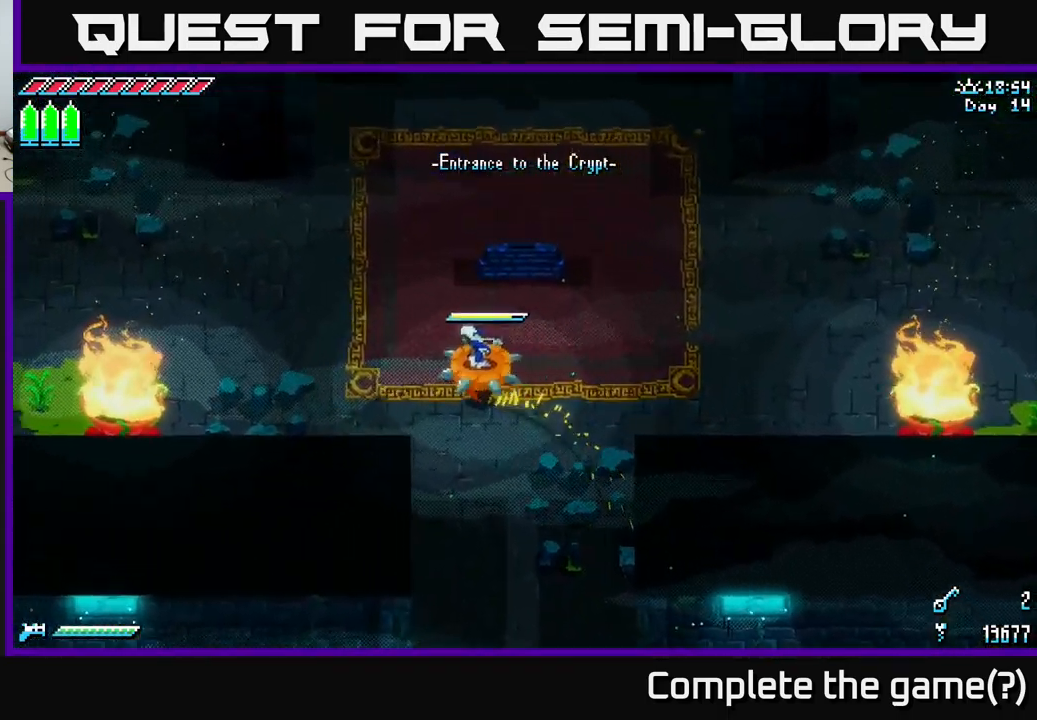
{"buttons": ["X"], "left_stick": "up-left", "right_stick": "center", "events": [[450, "left_stick", "up-left"]]}
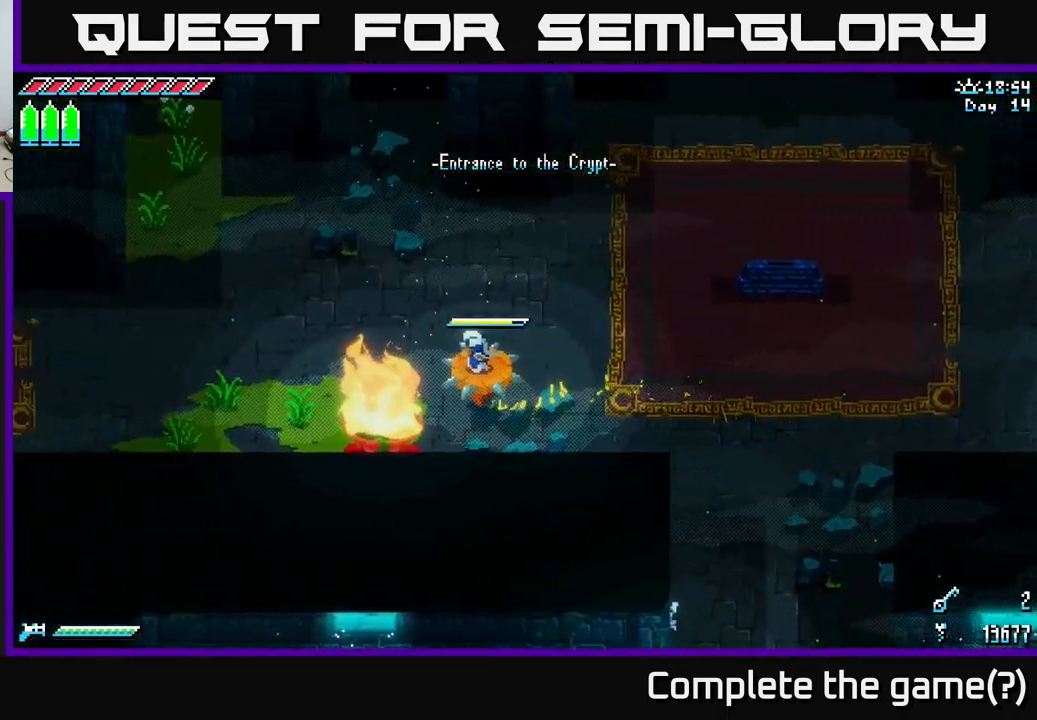
{"buttons": ["X"], "left_stick": "left", "right_stick": "center", "events": [[83, "left_stick", "left"]]}
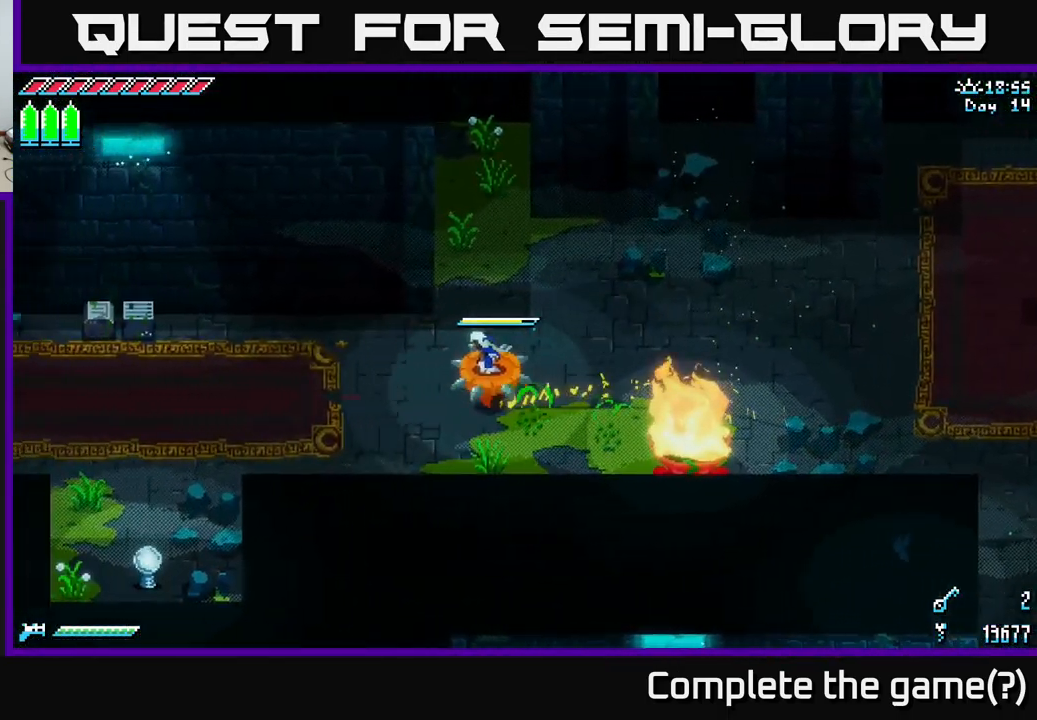
{"buttons": ["X"], "left_stick": "left", "right_stick": "center", "events": []}
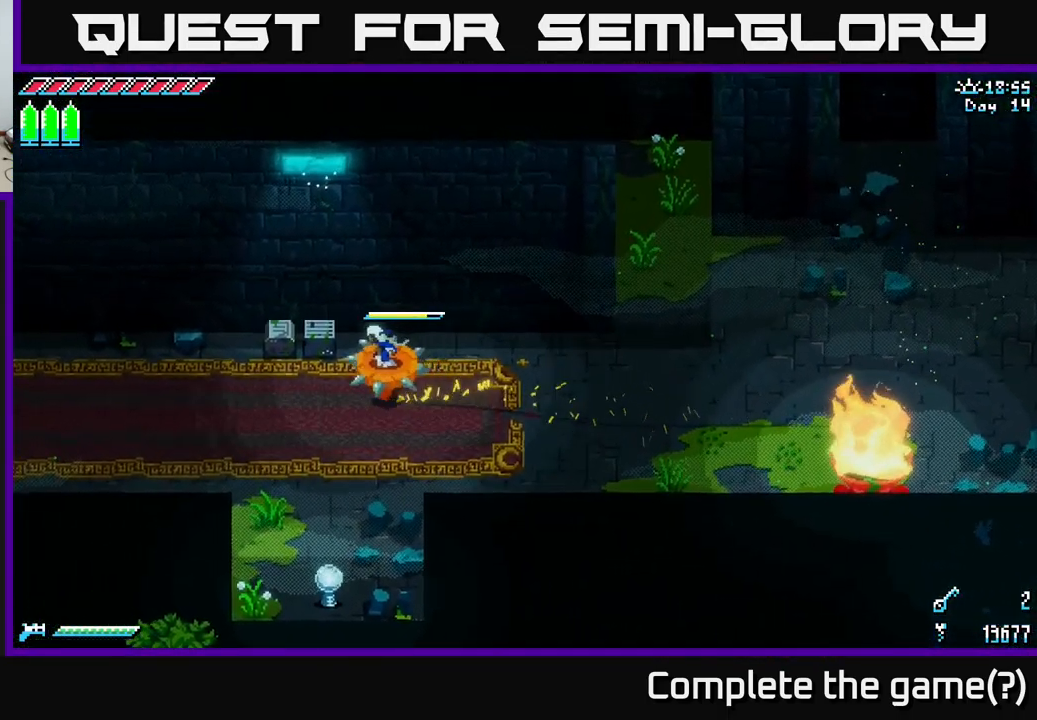
{"buttons": ["X"], "left_stick": "left", "right_stick": "center", "events": []}
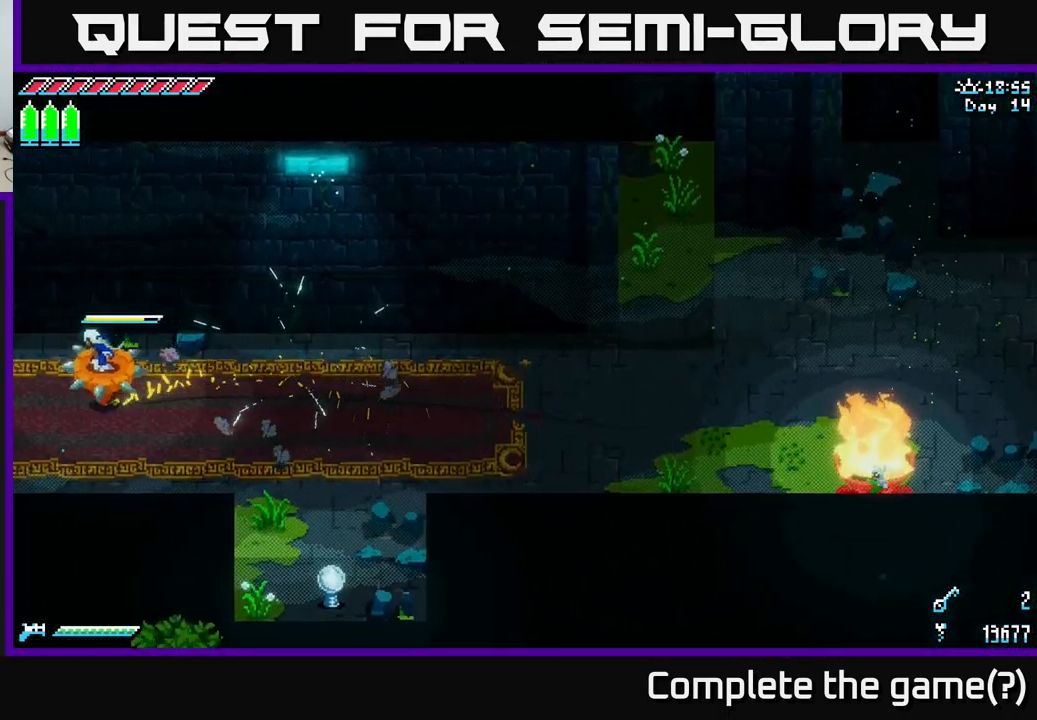
{"buttons": [], "left_stick": "center", "right_stick": "center", "events": [[450, "left_stick", "center"], [500, "X", "up"]]}
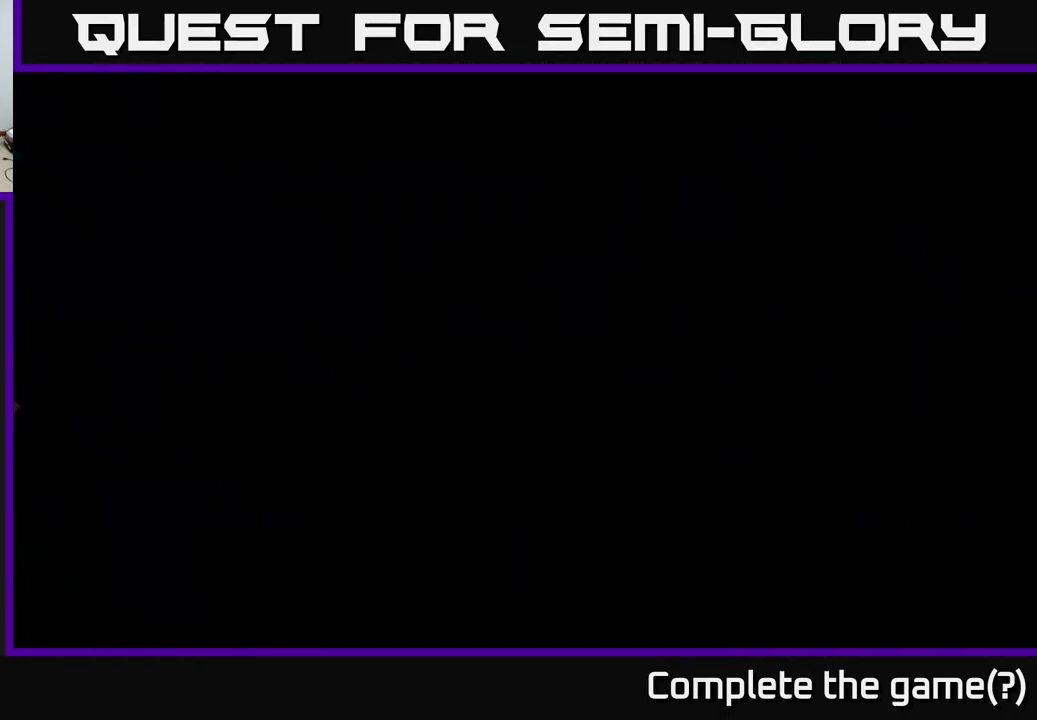
{"buttons": ["X"], "left_stick": "left", "right_stick": "center", "events": [[50, "left_stick", "left"], [150, "X", "down"]]}
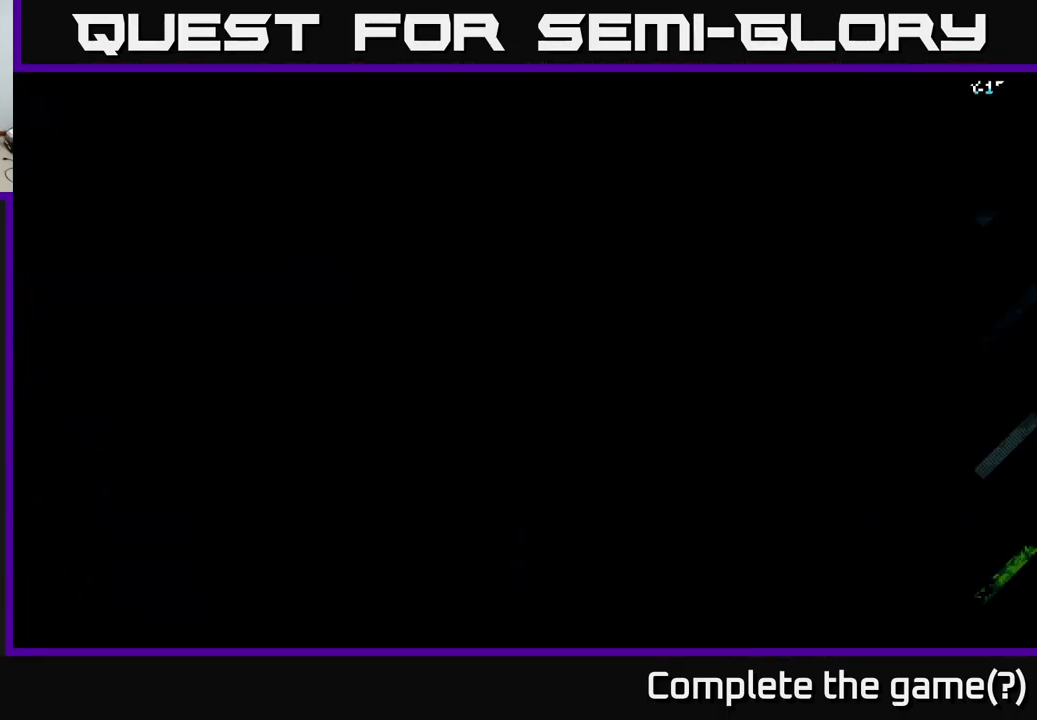
{"buttons": ["X"], "left_stick": "left", "right_stick": "center", "events": [[33, "left_stick", "down-left"], [183, "X", "up"], [217, "left_stick", "left"], [300, "X", "down"]]}
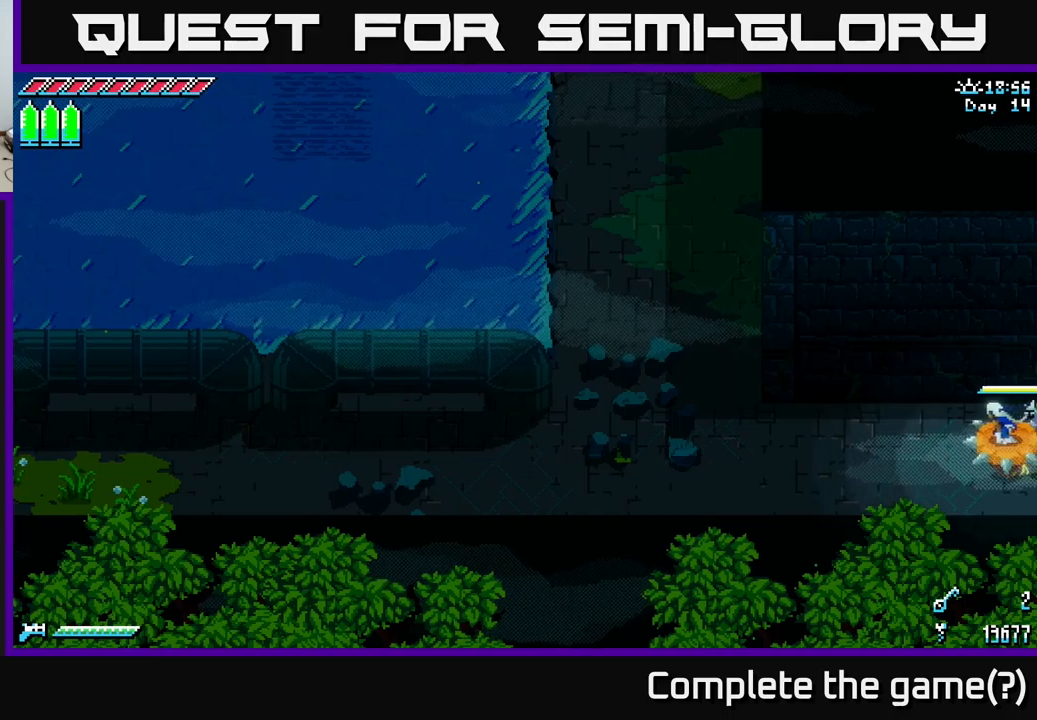
{"buttons": ["X"], "left_stick": "left", "right_stick": "center", "events": []}
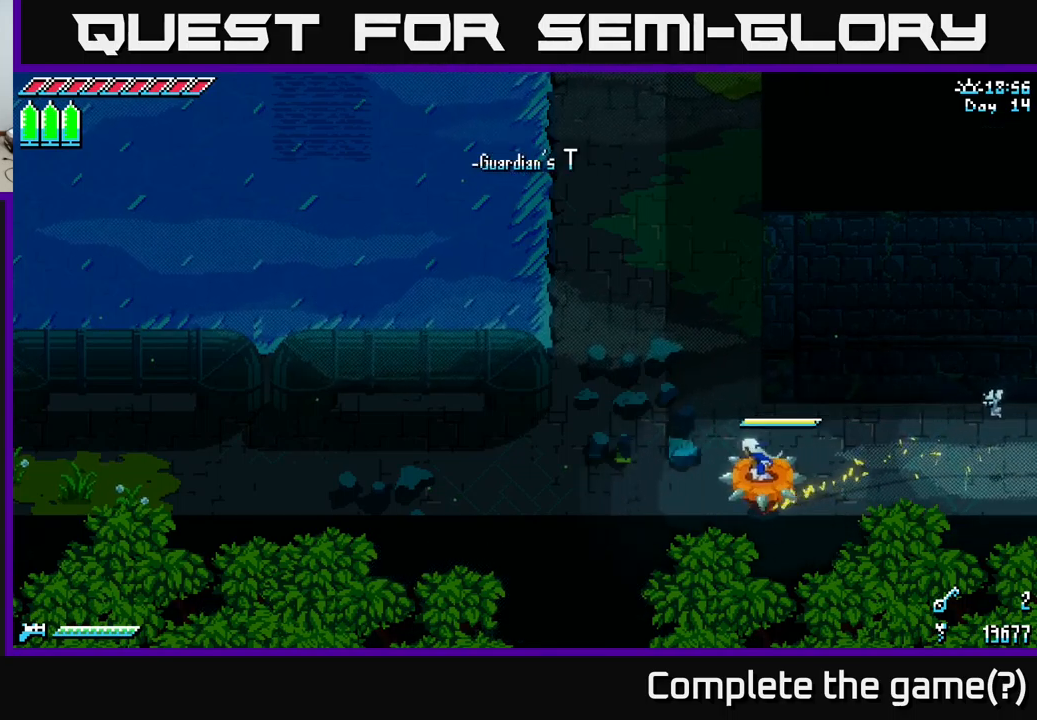
{"buttons": ["X"], "left_stick": "left", "right_stick": "center", "events": []}
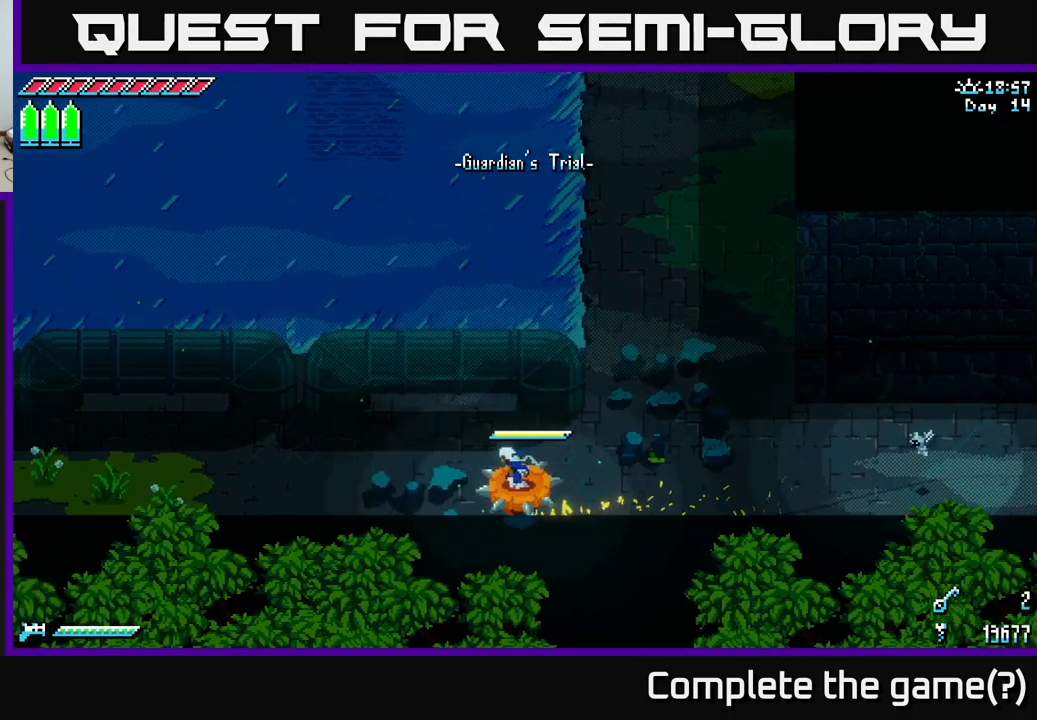
{"buttons": ["X"], "left_stick": "left", "right_stick": "center", "events": []}
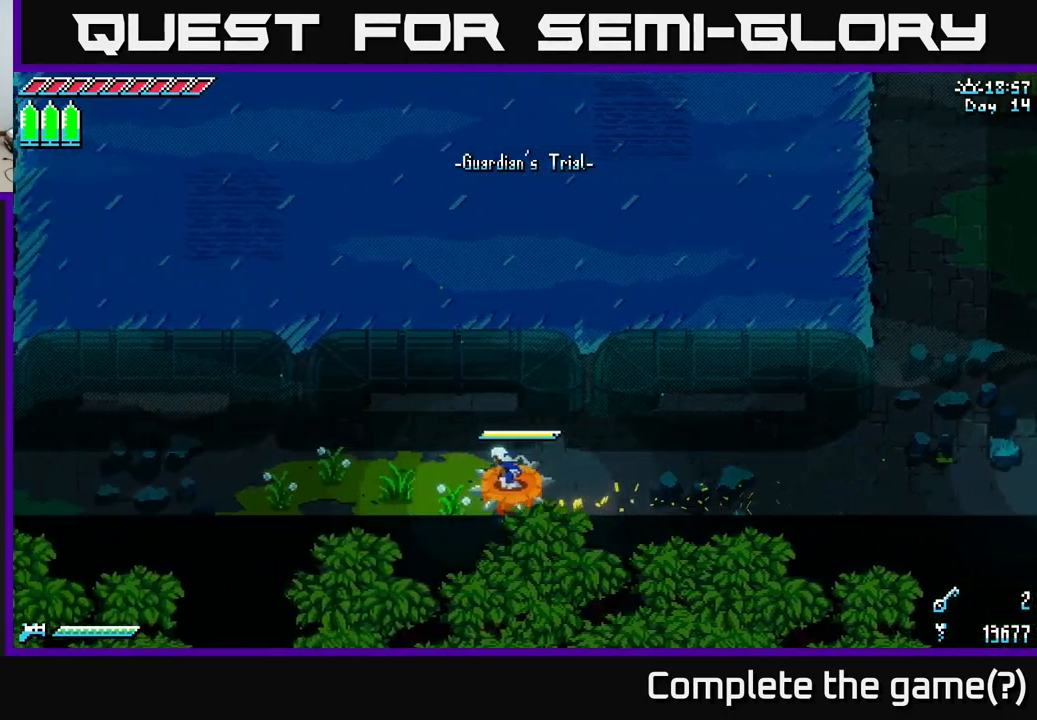
{"buttons": ["X"], "left_stick": "left", "right_stick": "center", "events": []}
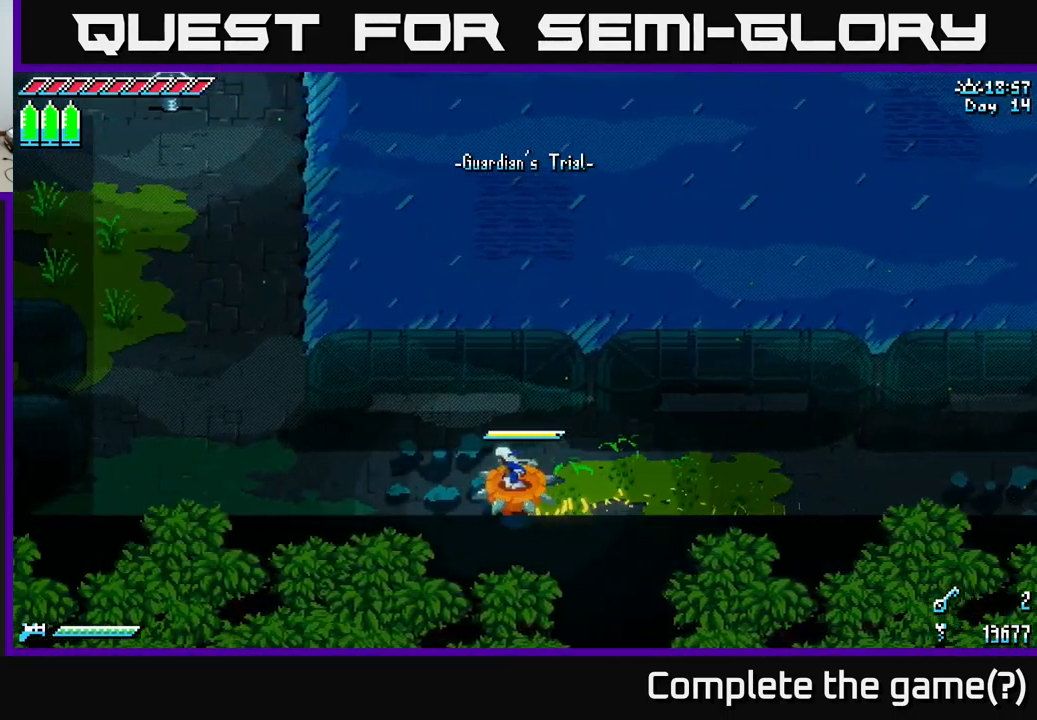
{"buttons": ["X"], "left_stick": "up", "right_stick": "center", "events": [[367, "left_stick", "up-left"], [467, "left_stick", "up"]]}
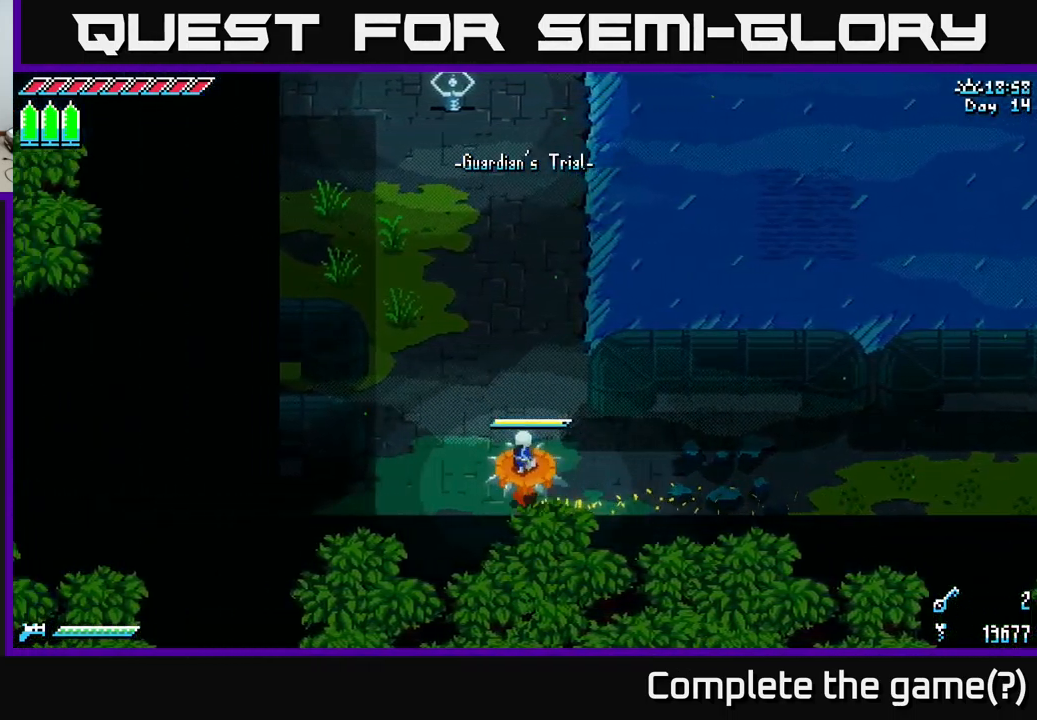
{"buttons": ["X"], "left_stick": "up", "right_stick": "center", "events": []}
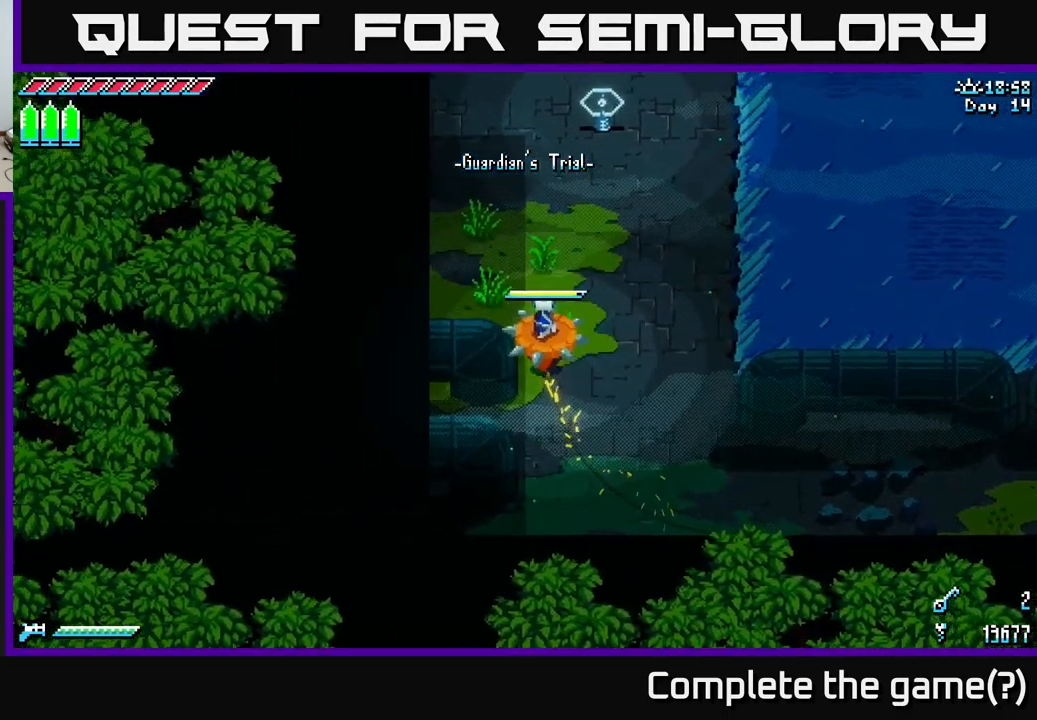
{"buttons": ["X"], "left_stick": "left", "right_stick": "center", "events": [[484, "left_stick", "left"]]}
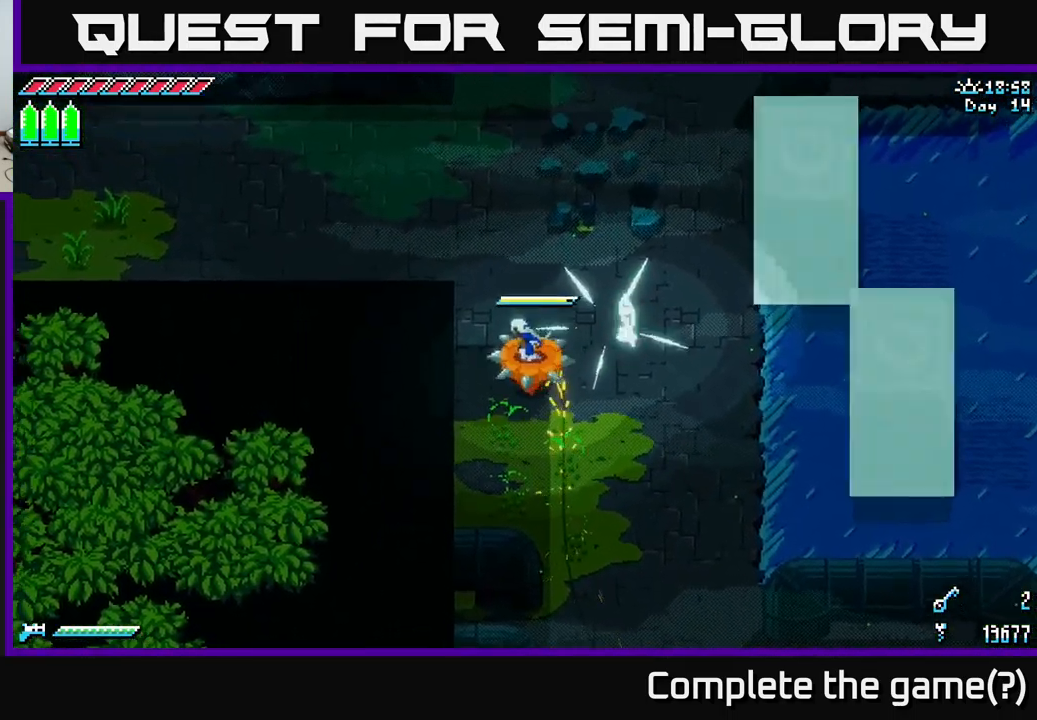
{"buttons": ["X"], "left_stick": "up-left", "right_stick": "center", "events": [[167, "left_stick", "up-left"], [284, "left_stick", "up"], [450, "left_stick", "up-left"]]}
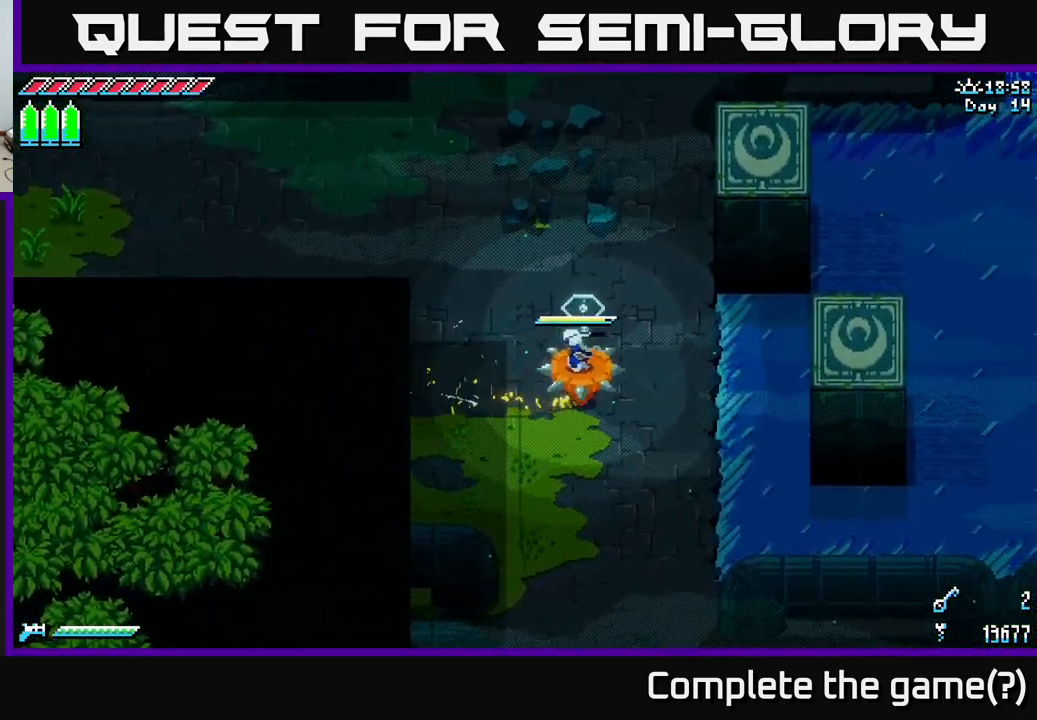
{"buttons": ["X"], "left_stick": "up-left", "right_stick": "center", "events": [[167, "A", "down"], [300, "A", "up"]]}
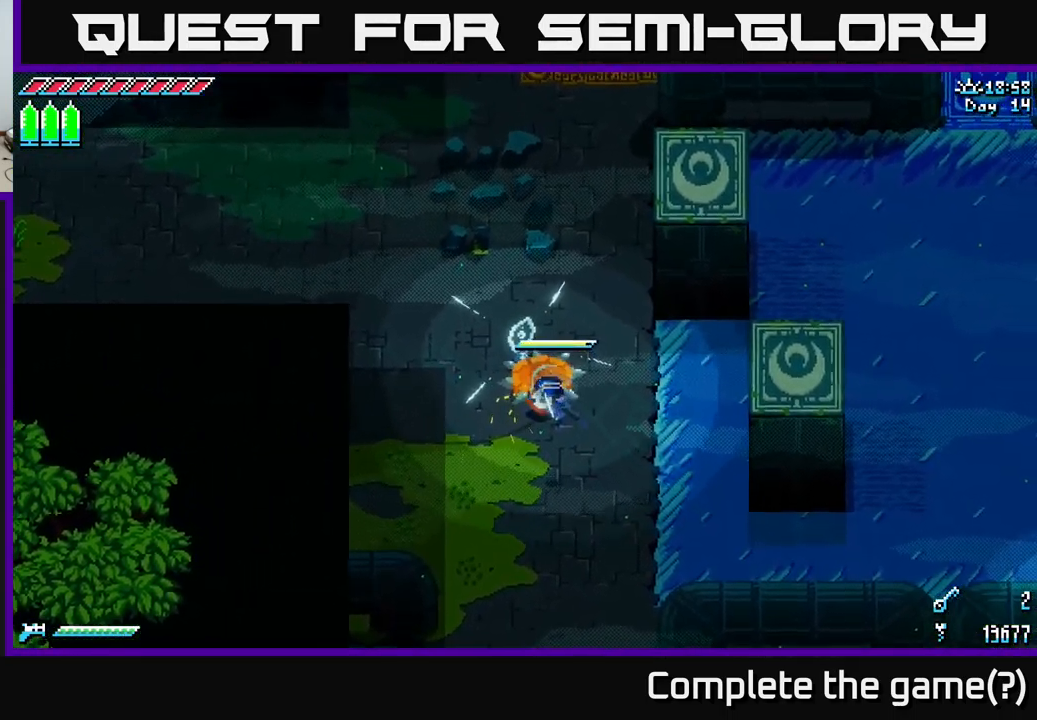
{"buttons": ["X"], "left_stick": "up-left", "right_stick": "center", "events": []}
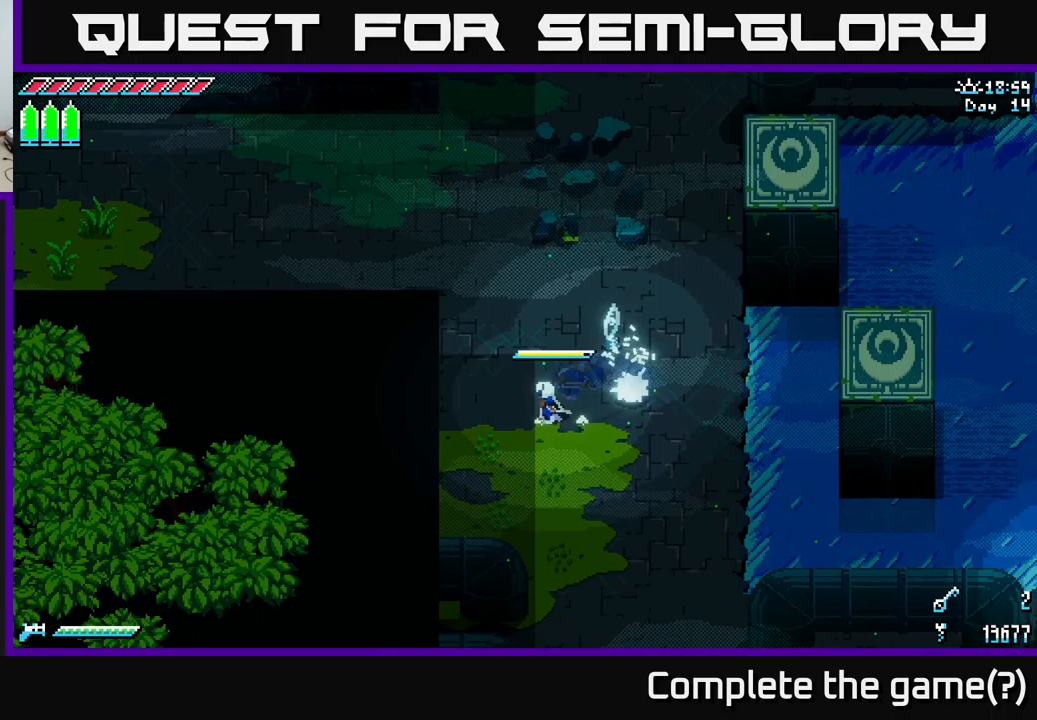
{"buttons": ["A", "X"], "left_stick": "up-left", "right_stick": "center", "events": [[50, "left_stick", "up"], [267, "left_stick", "up-left"], [467, "A", "down"]]}
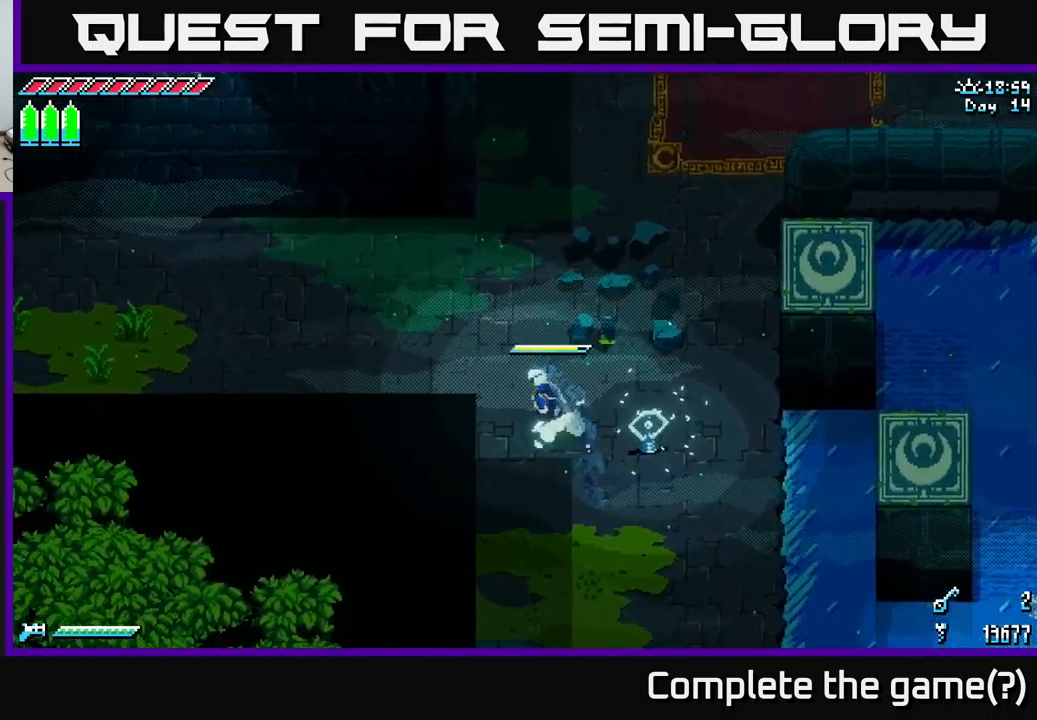
{"buttons": ["X"], "left_stick": "left", "right_stick": "center", "events": [[117, "A", "up"], [150, "left_stick", "left"], [217, "A", "down"], [383, "A", "up"]]}